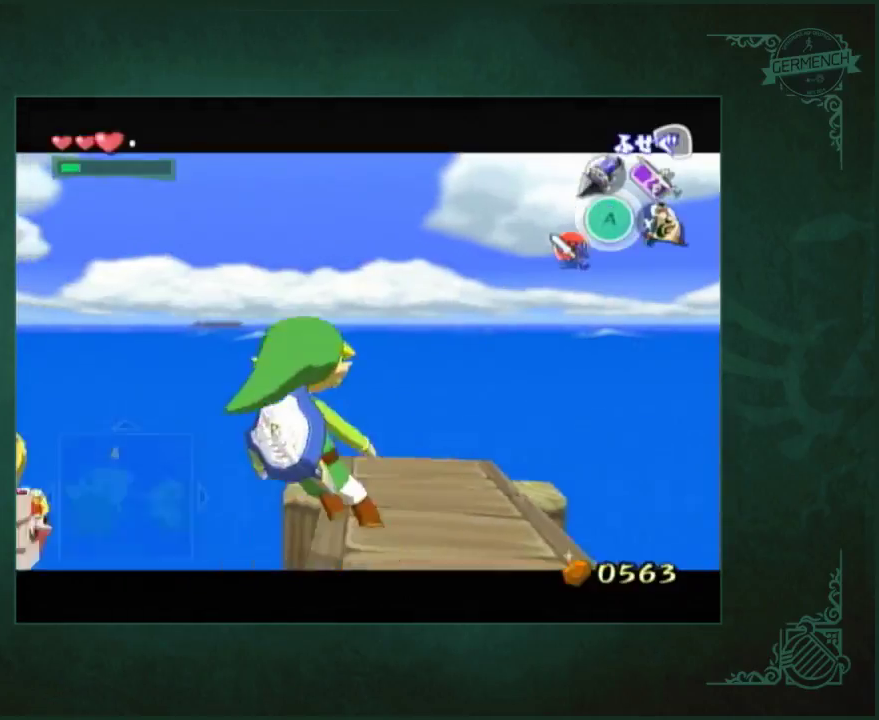
Gameplay with a controller (Nintendo layout); each line is a JSON object with the inputs held at the frame after it. "events" lists button and stick changes between this image and that frame as [ms after this image, input, new state], when the widget could be followed in between. Not read: L3 R3.
{"buttons": [], "left_stick": "center", "right_stick": "down", "events": [[433, "right_stick", "down"]]}
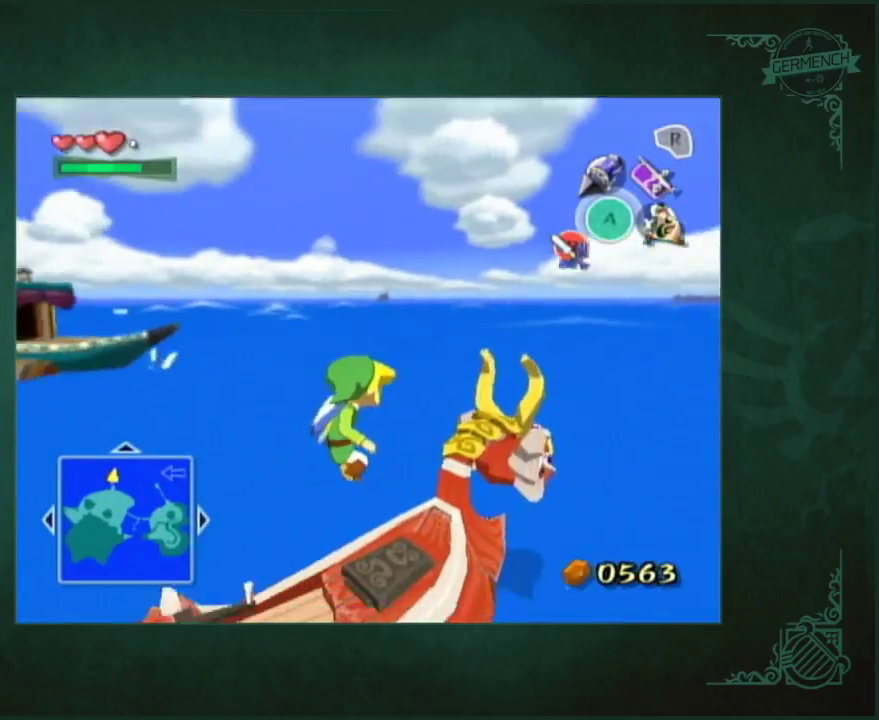
{"buttons": [], "left_stick": "left", "right_stick": "center", "events": [[100, "left_stick", "left"], [317, "right_stick", "center"]]}
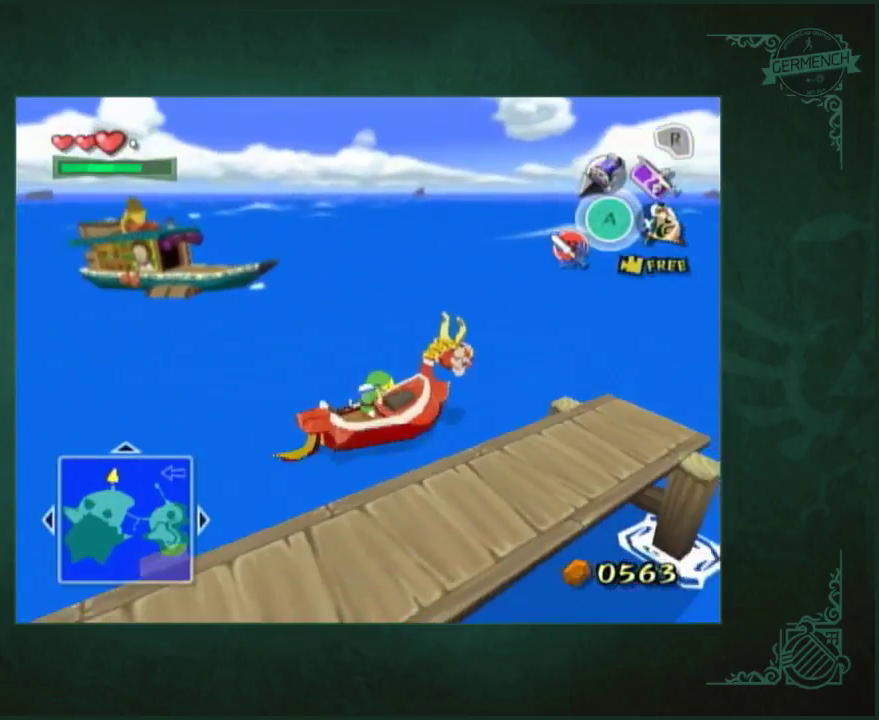
{"buttons": [], "left_stick": "left", "right_stick": "center", "events": [[17, "right_stick", "down"], [117, "right_stick", "center"]]}
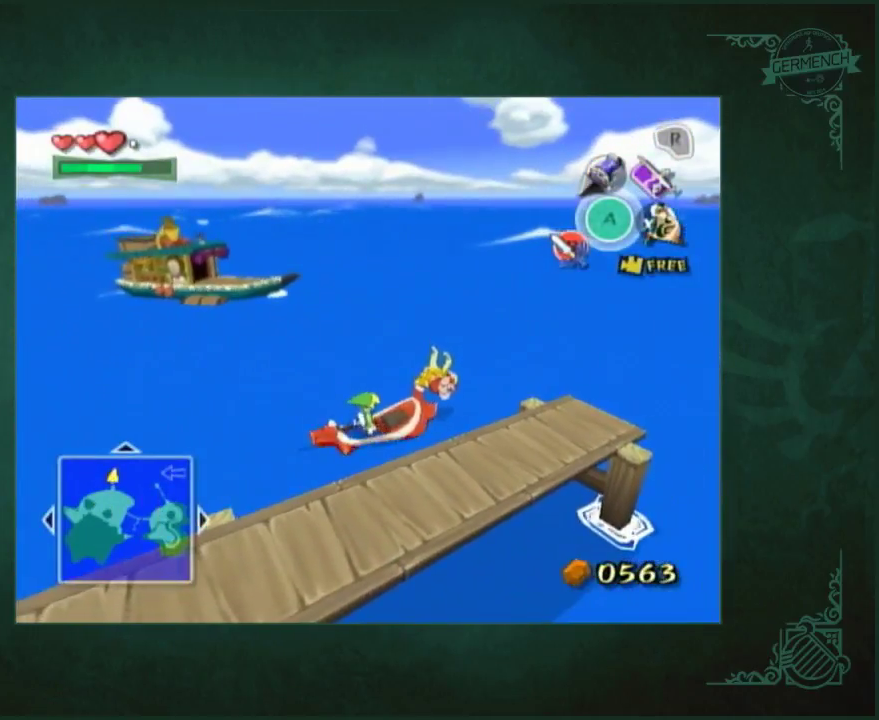
{"buttons": [], "left_stick": "left", "right_stick": "center", "events": []}
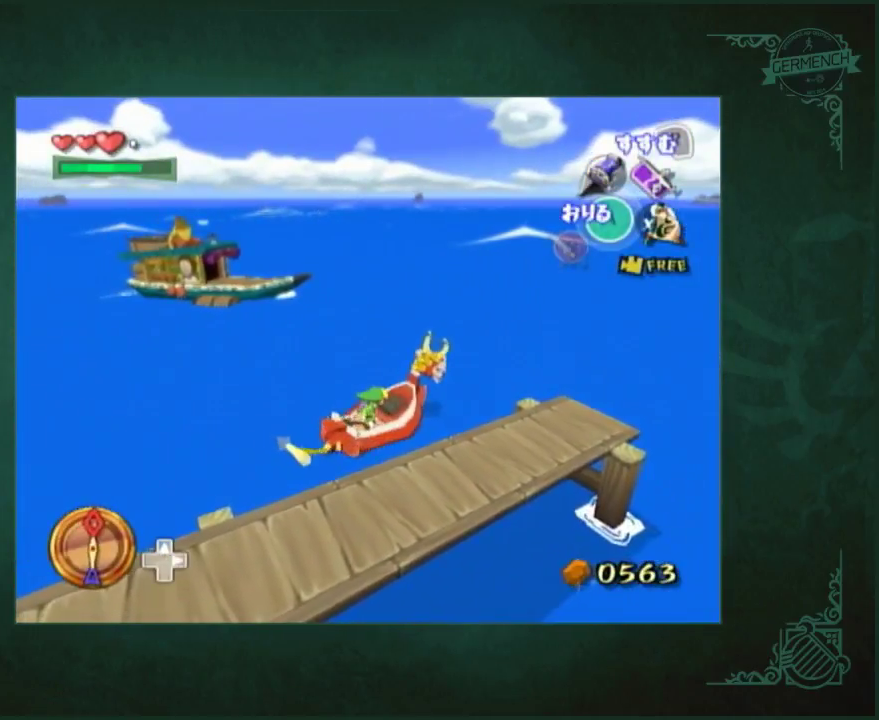
{"buttons": [], "left_stick": "center", "right_stick": "center", "events": [[483, "left_stick", "center"]]}
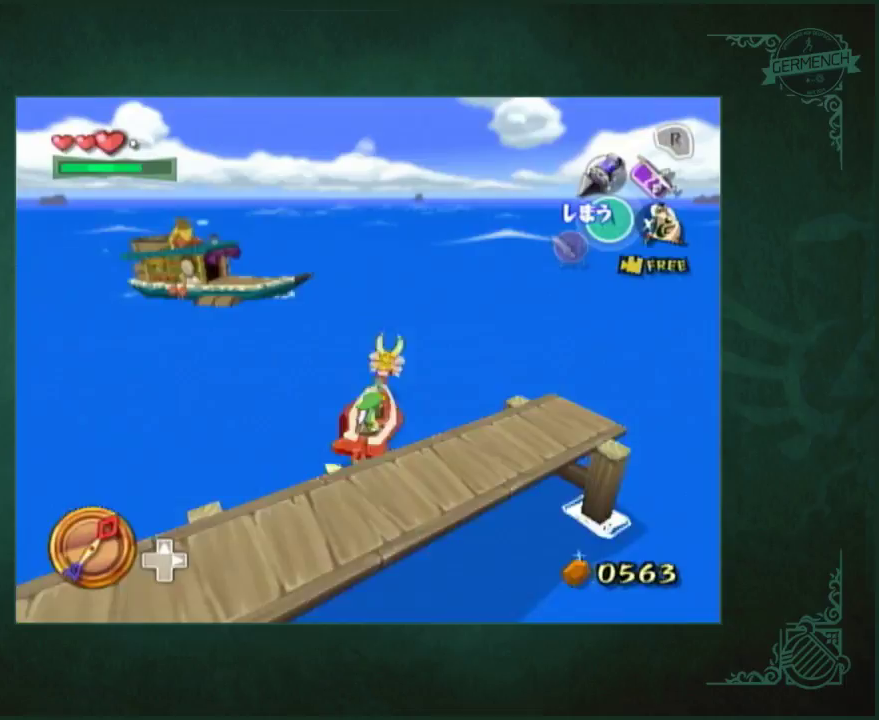
{"buttons": [], "left_stick": "center", "right_stick": "center", "events": [[317, "left_stick", "right"], [483, "left_stick", "center"]]}
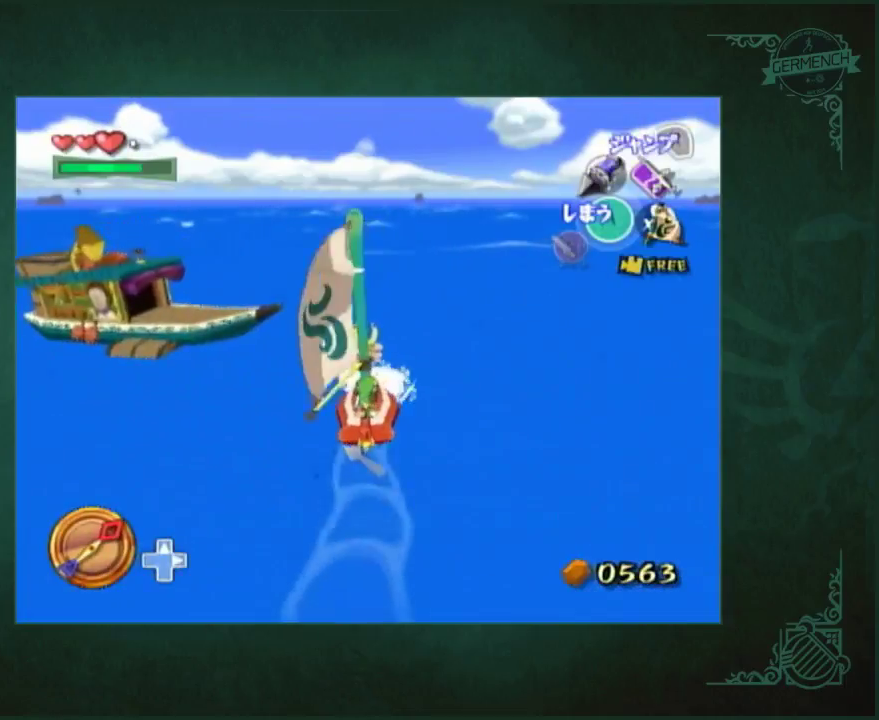
{"buttons": [], "left_stick": "center", "right_stick": "center", "events": [[83, "left_stick", "left"], [317, "left_stick", "center"]]}
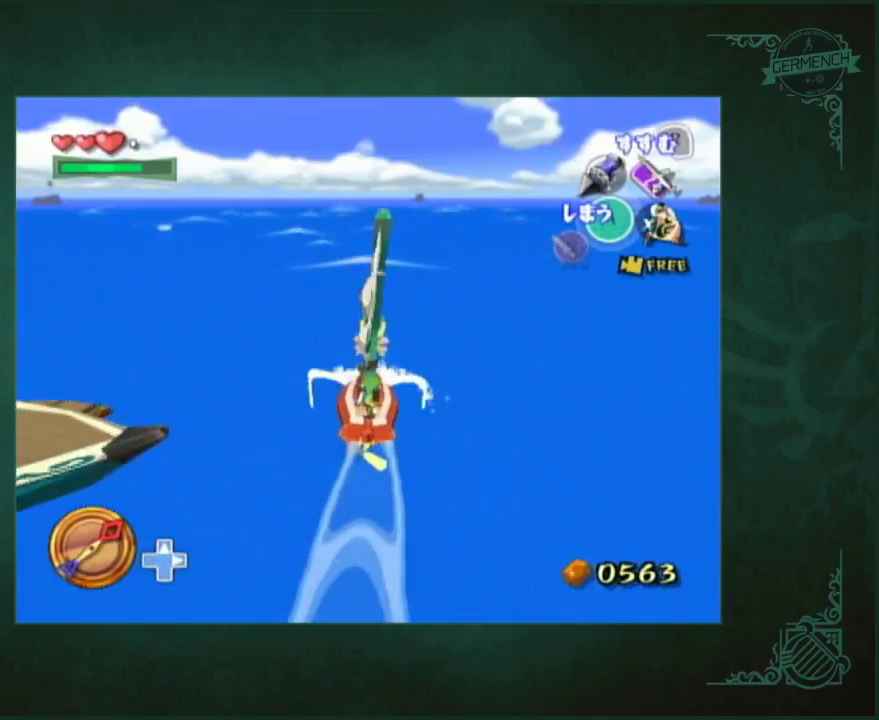
{"buttons": [], "left_stick": "center", "right_stick": "center", "events": []}
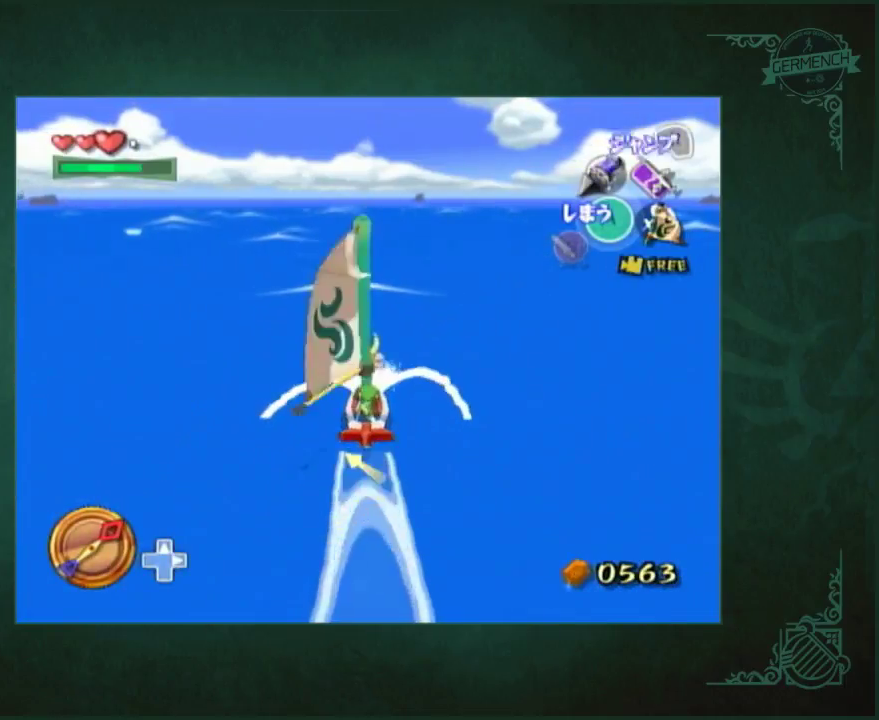
{"buttons": [], "left_stick": "center", "right_stick": "center", "events": [[117, "left_stick", "right"], [417, "left_stick", "center"]]}
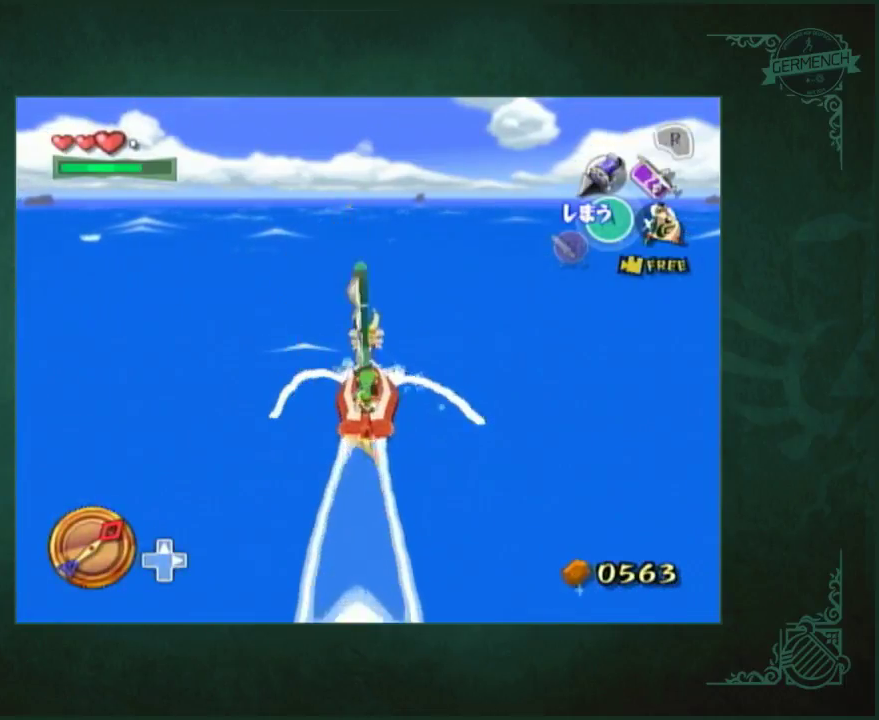
{"buttons": [], "left_stick": "center", "right_stick": "center", "events": [[83, "right_stick", "down"], [283, "right_stick", "center"]]}
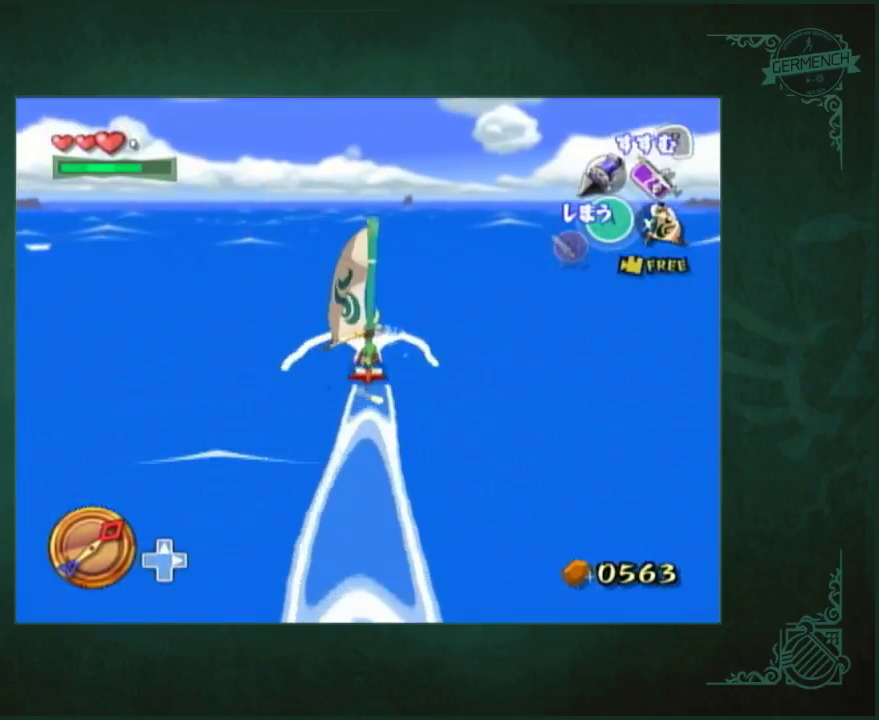
{"buttons": [], "left_stick": "center", "right_stick": "center", "events": []}
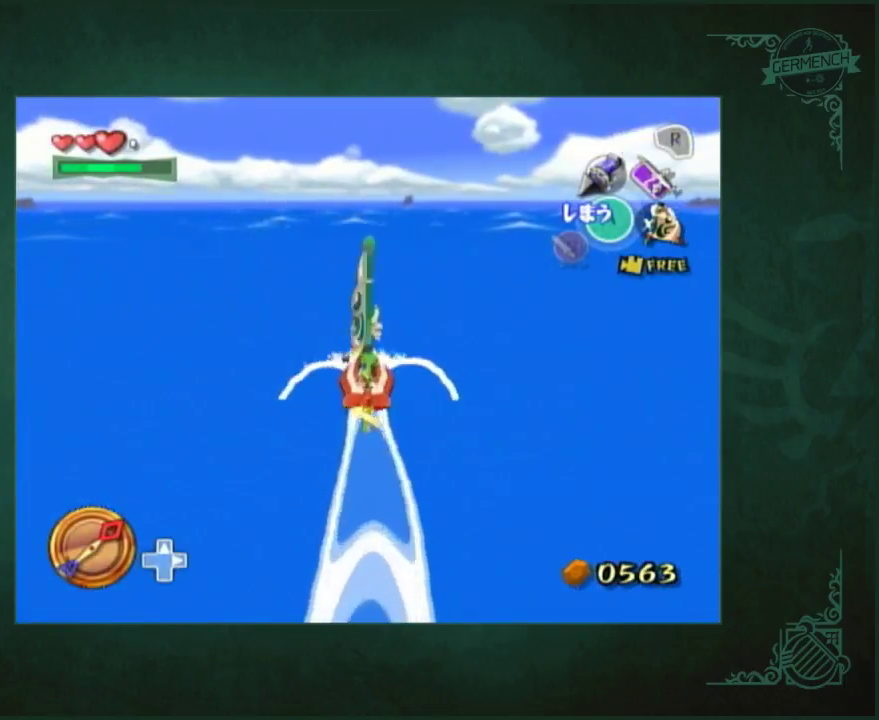
{"buttons": [], "left_stick": "center", "right_stick": "down", "events": [[17, "left_stick", "right"], [250, "left_stick", "center"], [450, "right_stick", "down"]]}
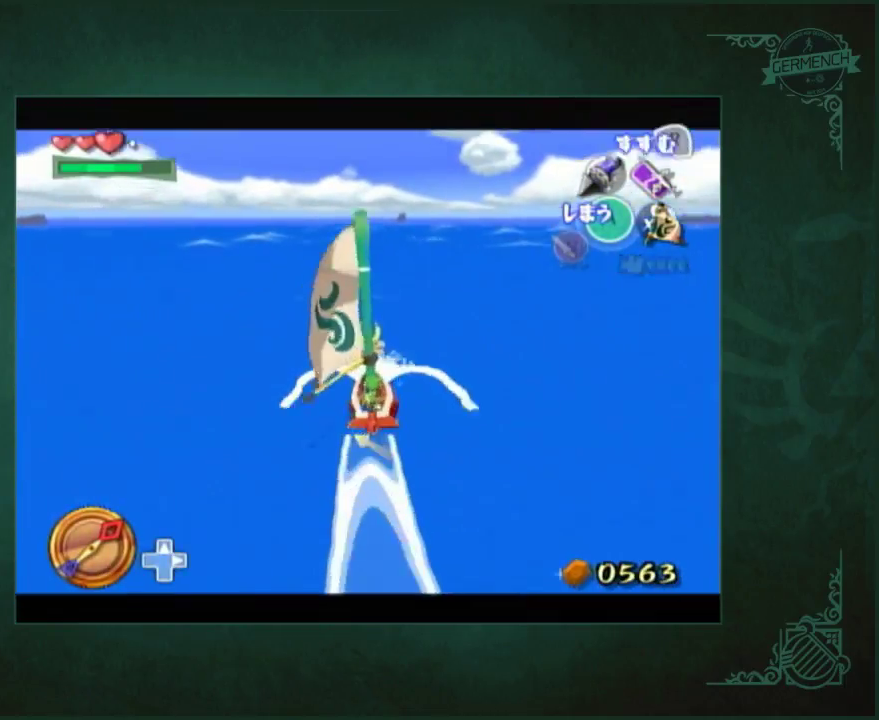
{"buttons": [], "left_stick": "right", "right_stick": "center", "events": [[83, "right_stick", "center"], [350, "left_stick", "right"]]}
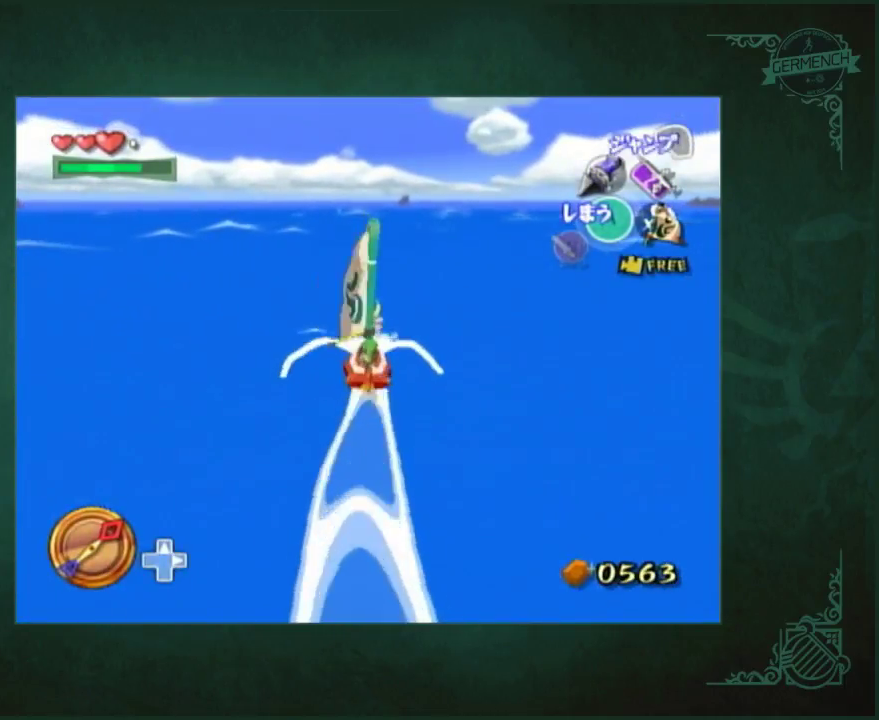
{"buttons": [], "left_stick": "center", "right_stick": "down", "events": [[250, "left_stick", "center"], [483, "right_stick", "down"]]}
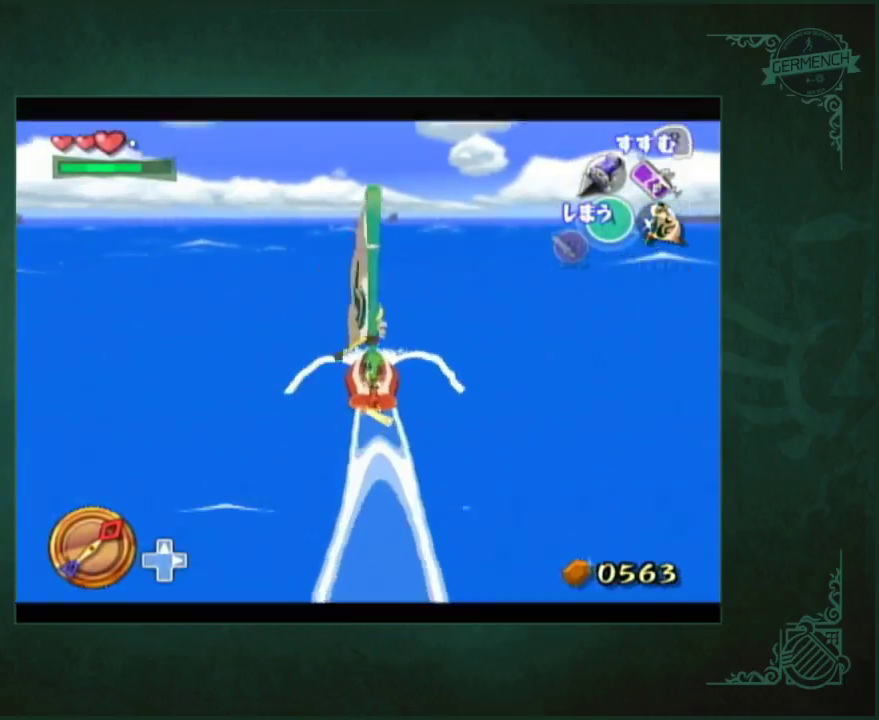
{"buttons": [], "left_stick": "center", "right_stick": "center", "events": [[83, "right_stick", "center"]]}
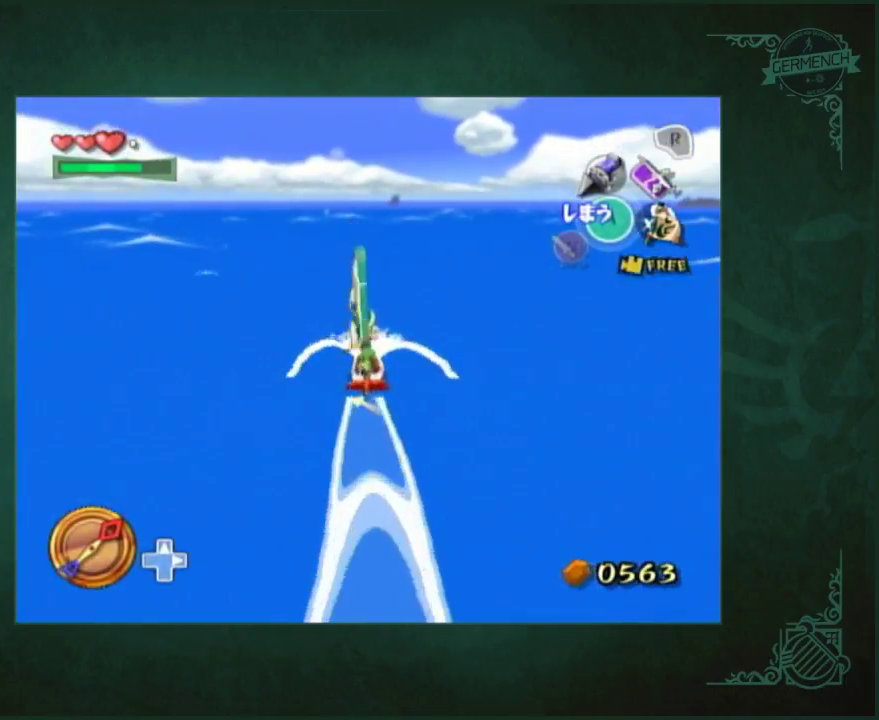
{"buttons": [], "left_stick": "center", "right_stick": "left", "events": [[83, "right_stick", "left"]]}
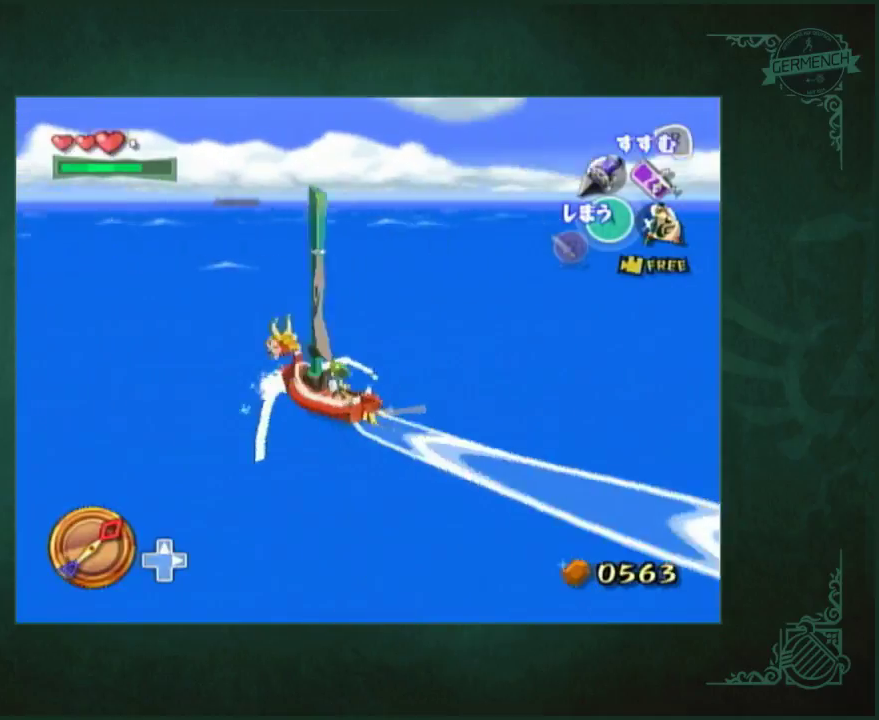
{"buttons": [], "left_stick": "center", "right_stick": "center", "events": [[83, "right_stick", "center"]]}
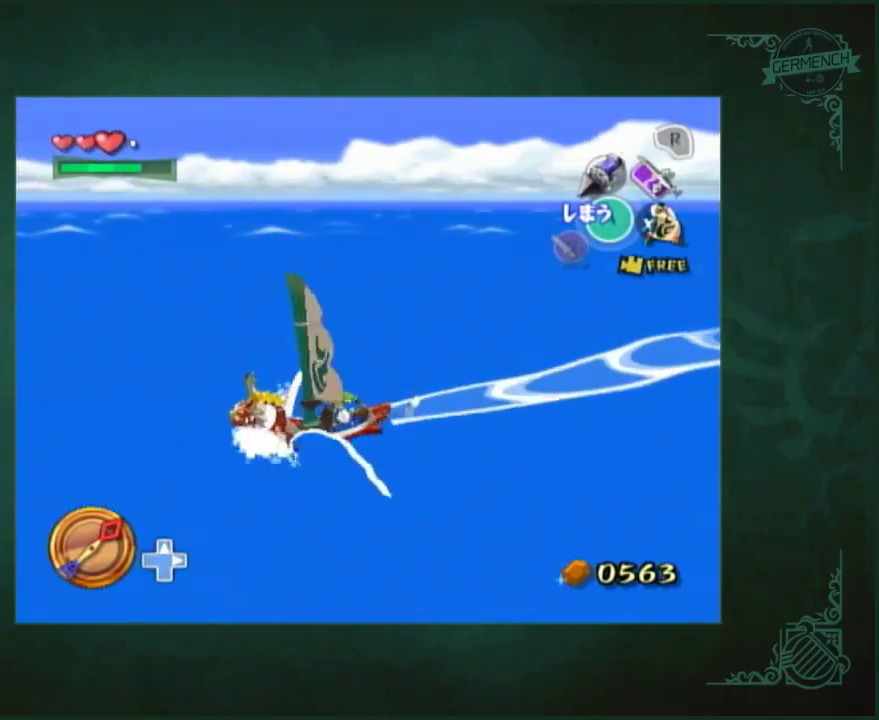
{"buttons": [], "left_stick": "center", "right_stick": "center", "events": [[150, "right_stick", "down"], [483, "right_stick", "center"]]}
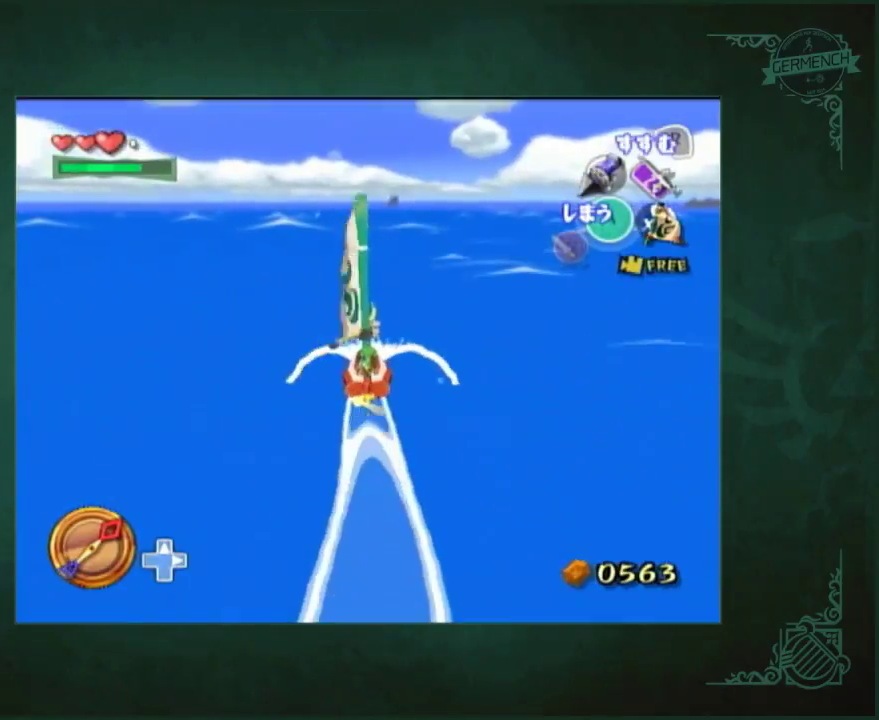
{"buttons": [], "left_stick": "right", "right_stick": "center", "events": [[350, "left_stick", "right"]]}
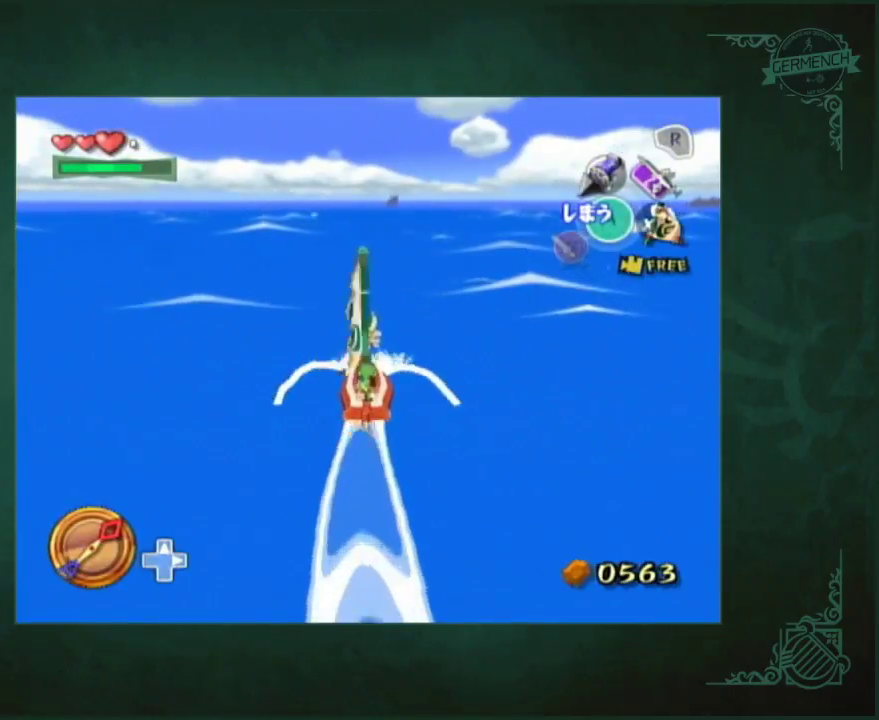
{"buttons": [], "left_stick": "center", "right_stick": "center", "events": [[117, "left_stick", "center"], [283, "right_stick", "down"], [417, "right_stick", "center"]]}